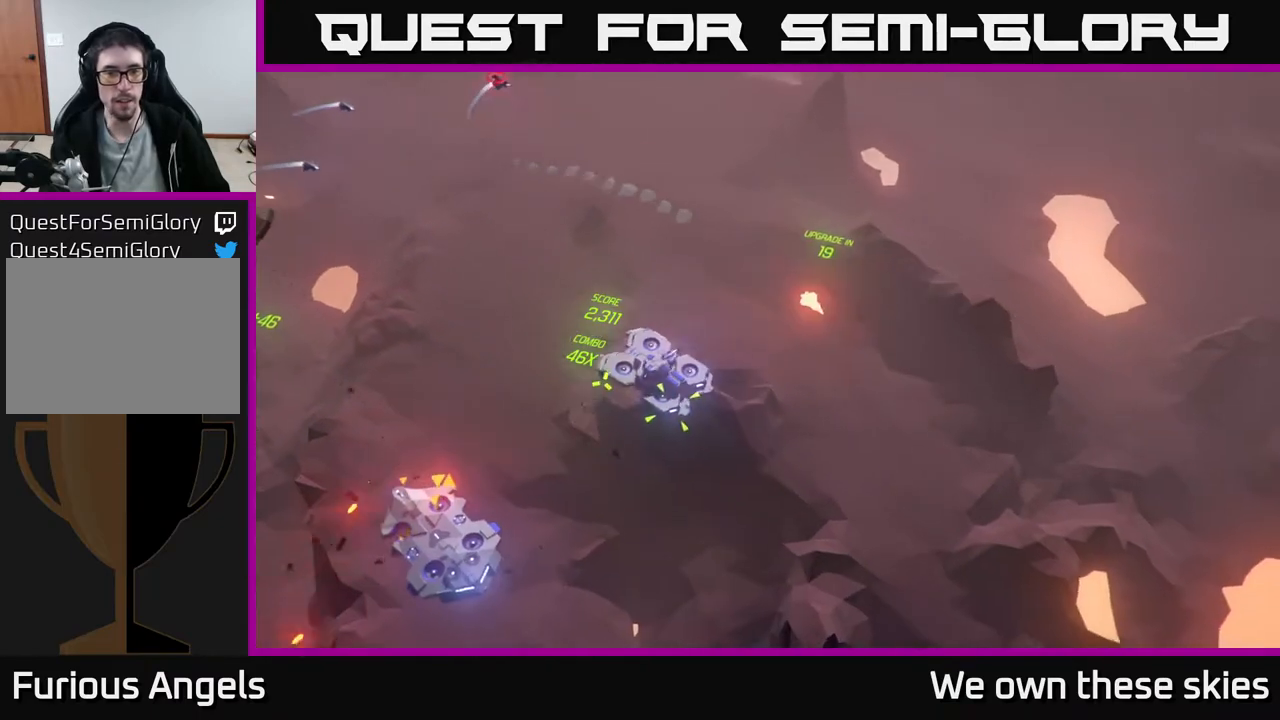
Gameplay with a controller (Xbox layout); each line is a JSON object with the inputs held at the frame after it. "events" lists button and stick changes between this image and that frame as [ms after this image, input, new state], when the widget could be followed in between. Not read: right_stick.
{"buttons": [], "left_stick": "center", "events": []}
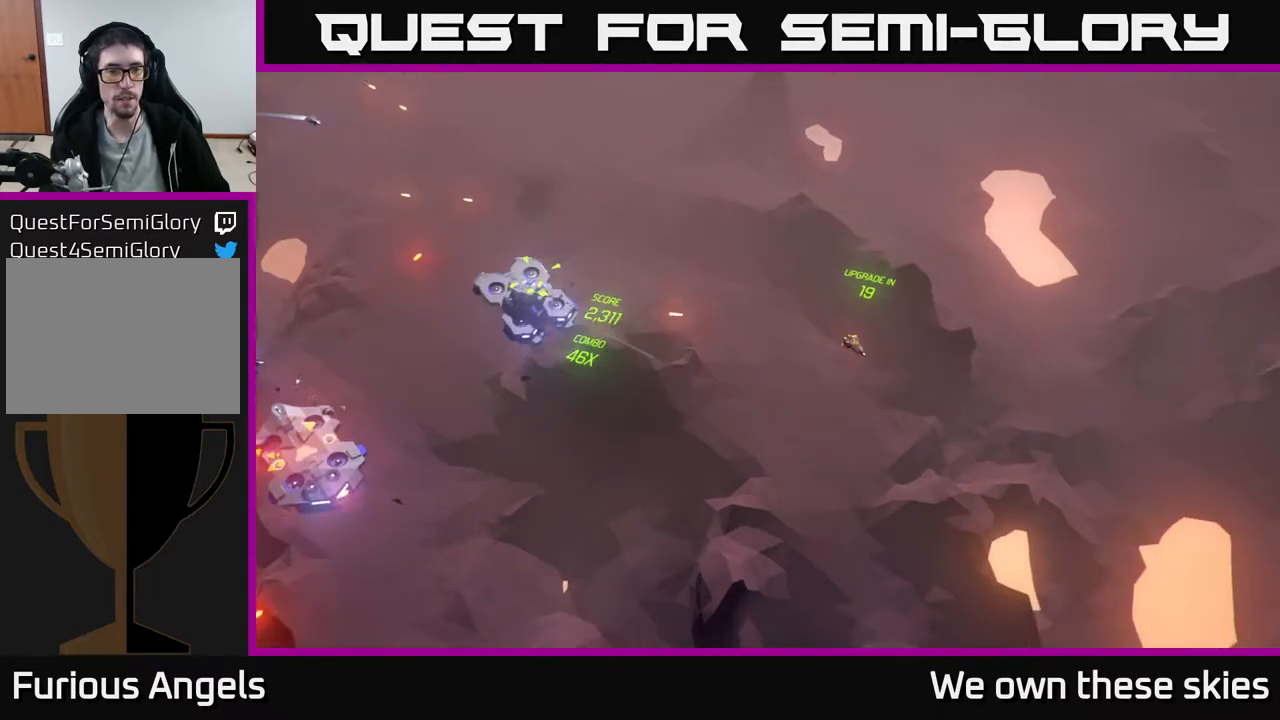
{"buttons": [], "left_stick": "left", "events": [[167, "left_stick", "left"]]}
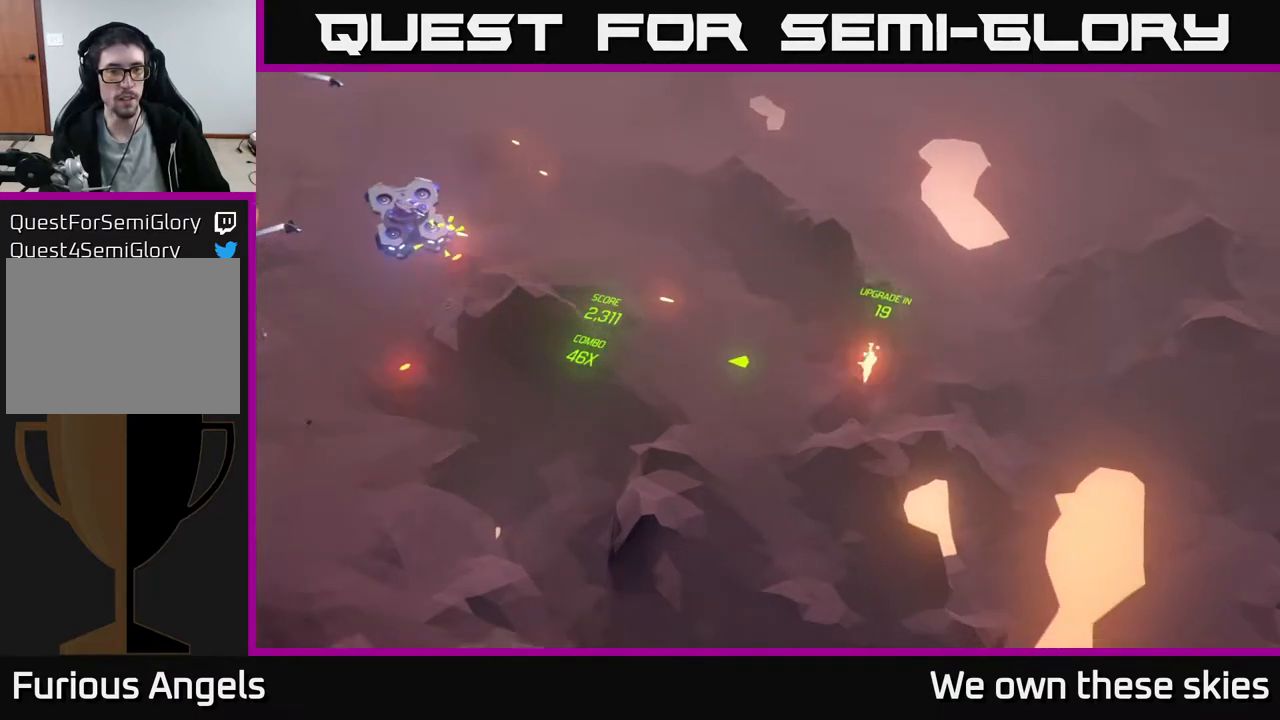
{"buttons": [], "left_stick": "up-left", "events": [[33, "left_stick", "up-left"]]}
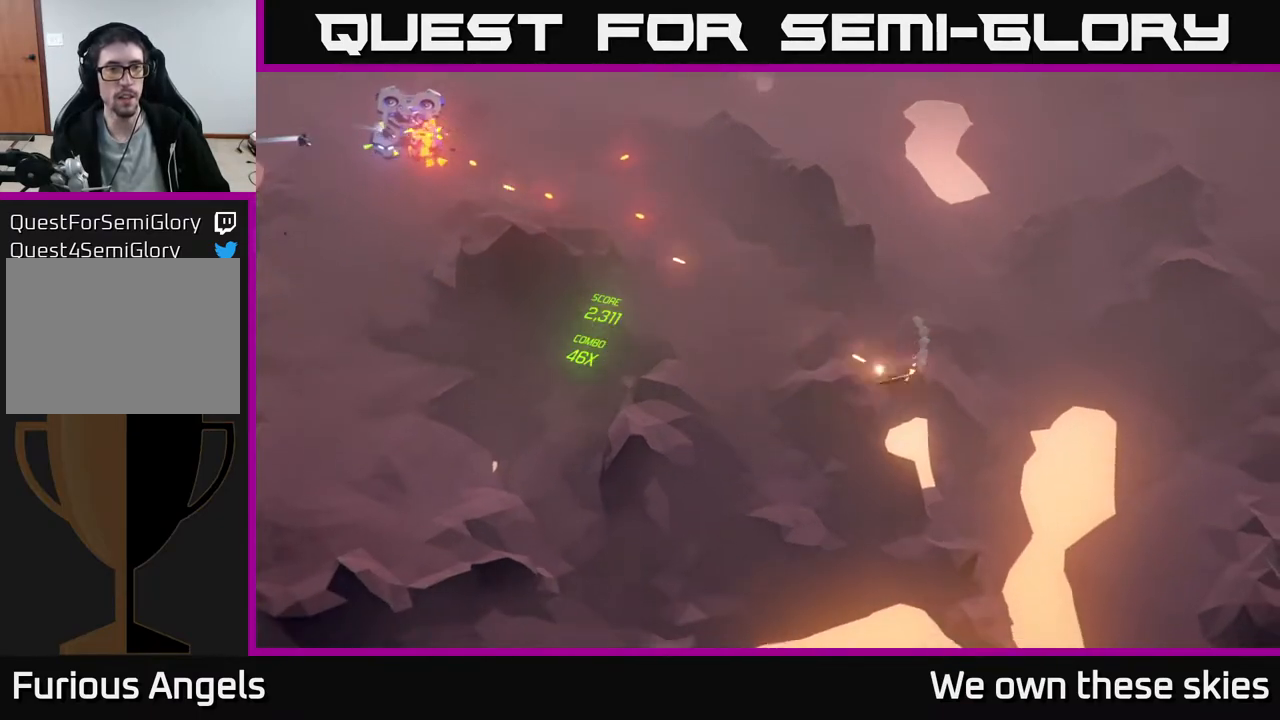
{"buttons": [], "left_stick": "center", "events": [[283, "left_stick", "center"]]}
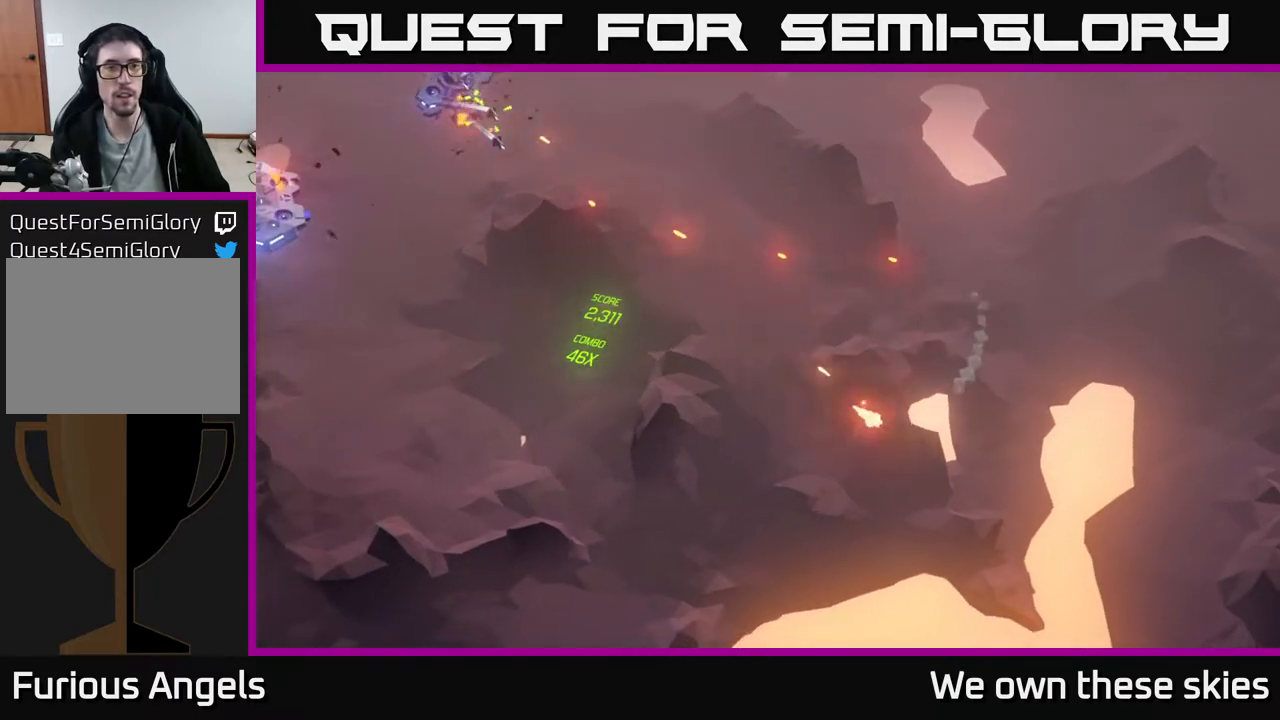
{"buttons": [], "left_stick": "left", "events": [[117, "left_stick", "left"], [233, "left_stick", "down-left"], [450, "left_stick", "left"]]}
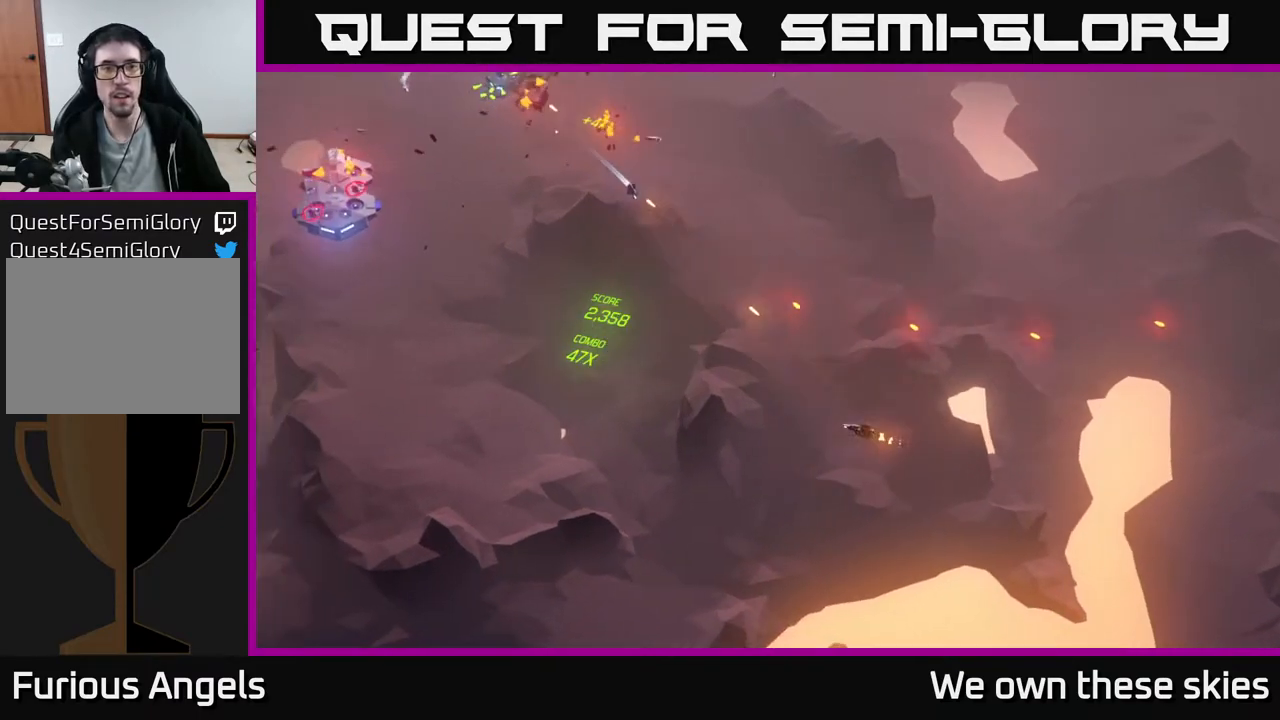
{"buttons": [], "left_stick": "center", "events": [[233, "left_stick", "center"]]}
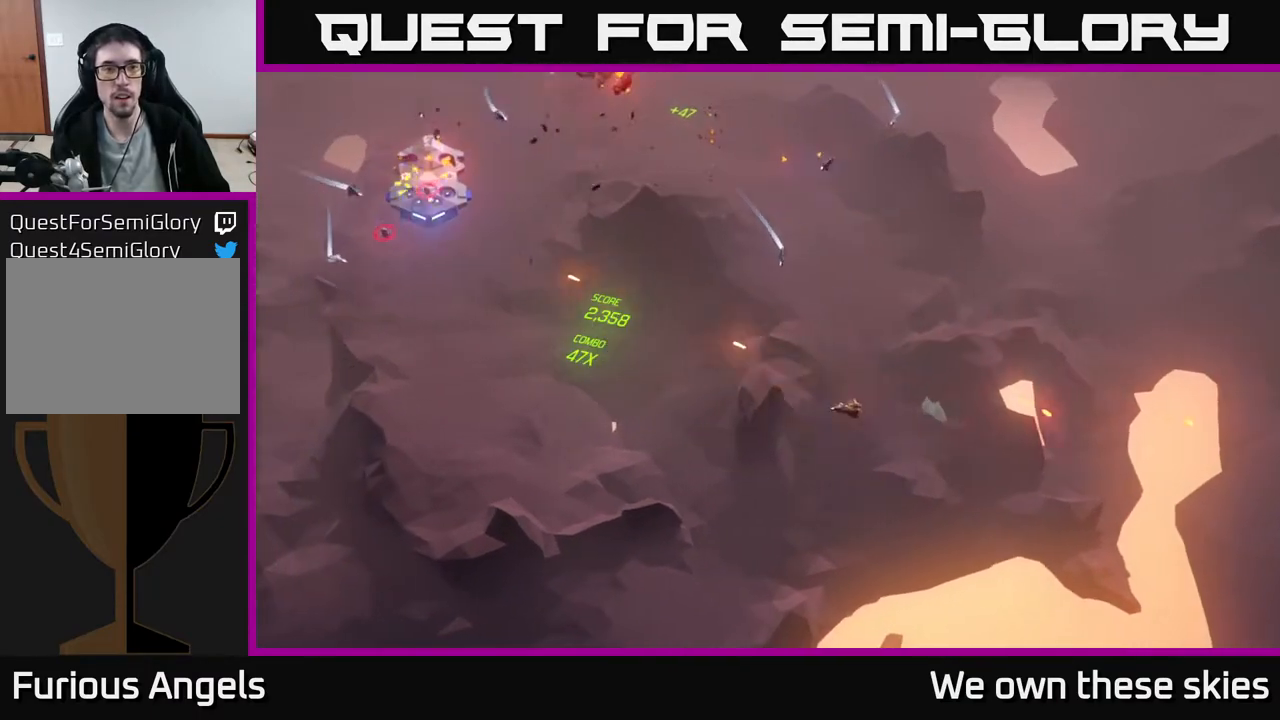
{"buttons": [], "left_stick": "up-right", "events": [[317, "left_stick", "right"], [433, "left_stick", "up-right"]]}
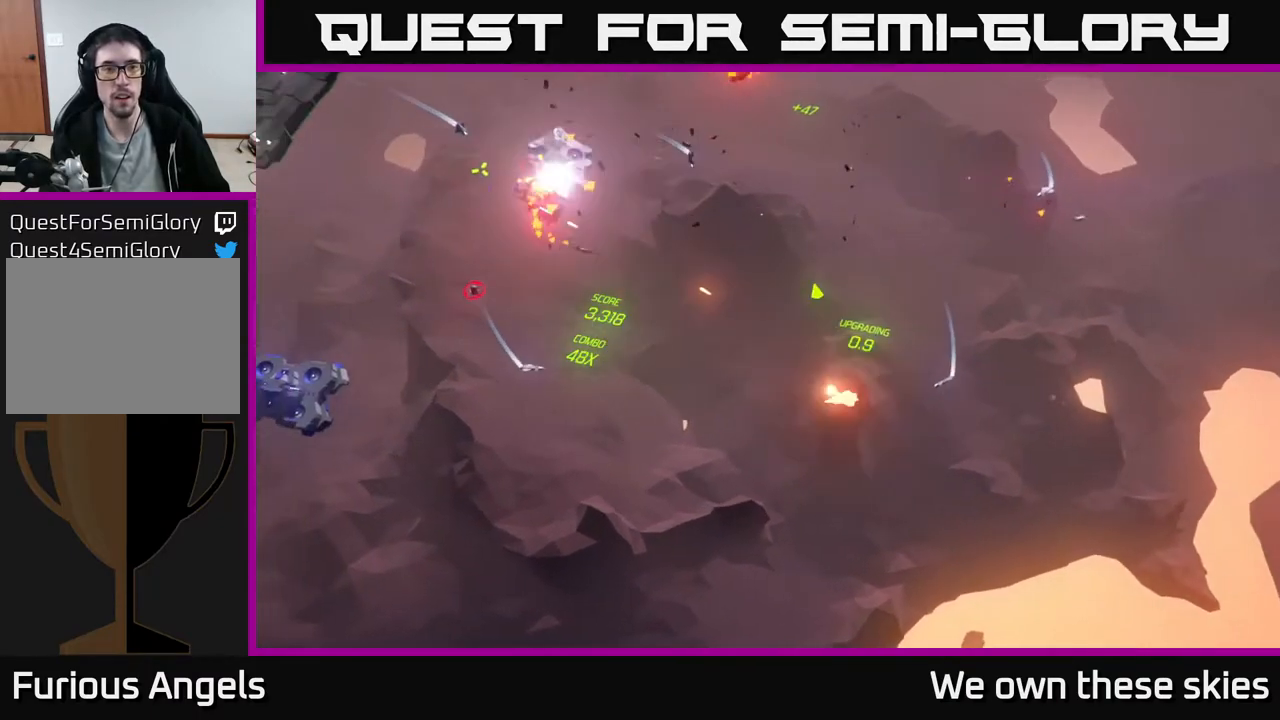
{"buttons": [], "left_stick": "up", "events": [[467, "left_stick", "up"]]}
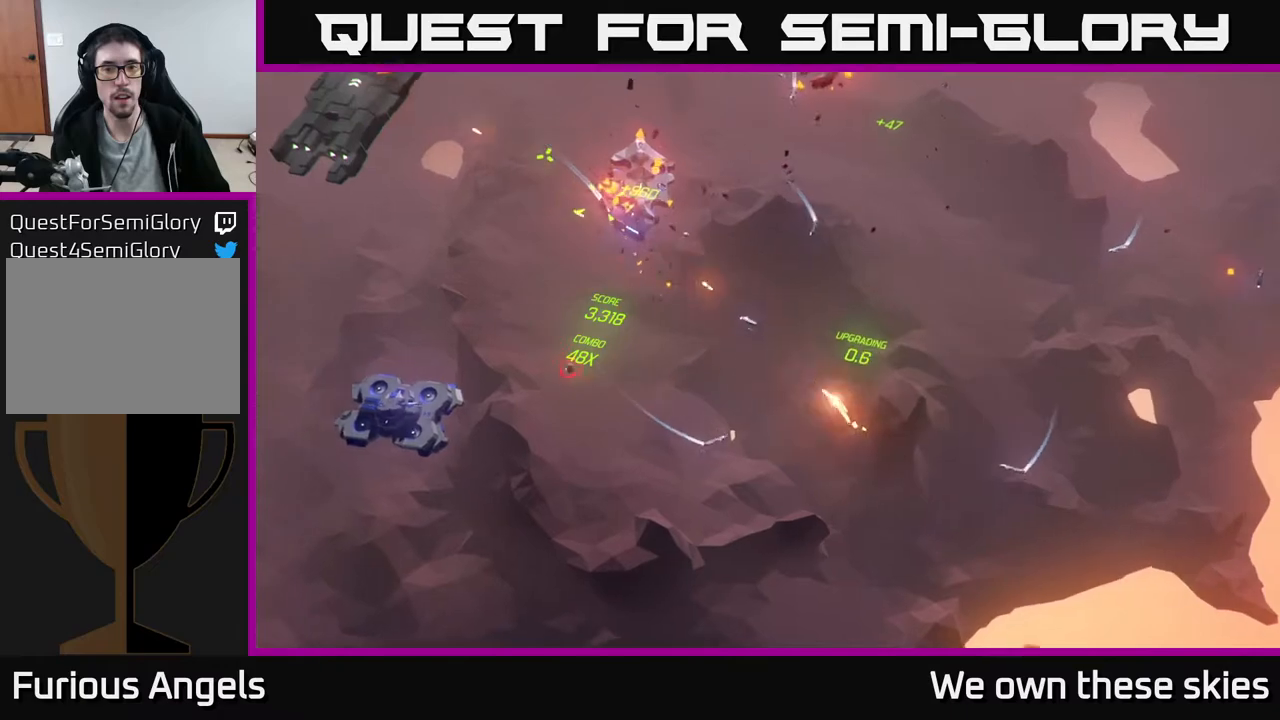
{"buttons": [], "left_stick": "up-left", "events": [[500, "left_stick", "up-left"]]}
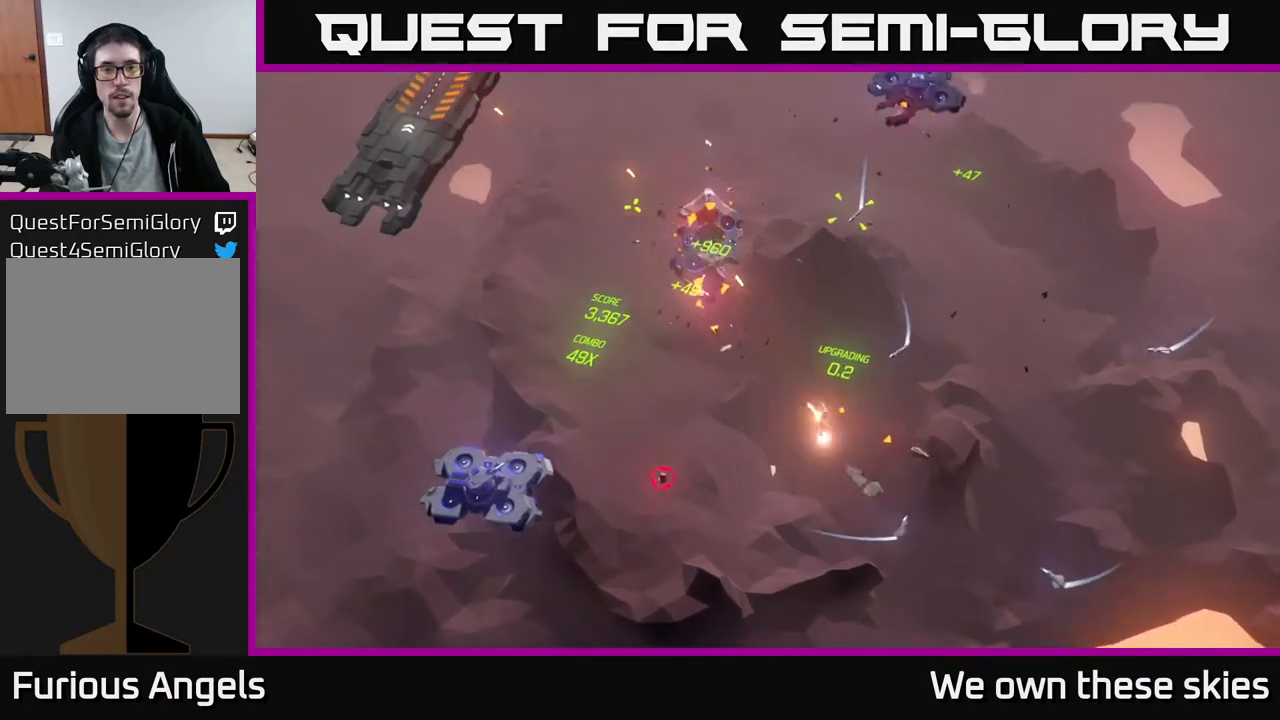
{"buttons": [], "left_stick": "down-right", "events": [[217, "left_stick", "down-left"], [450, "left_stick", "down-right"]]}
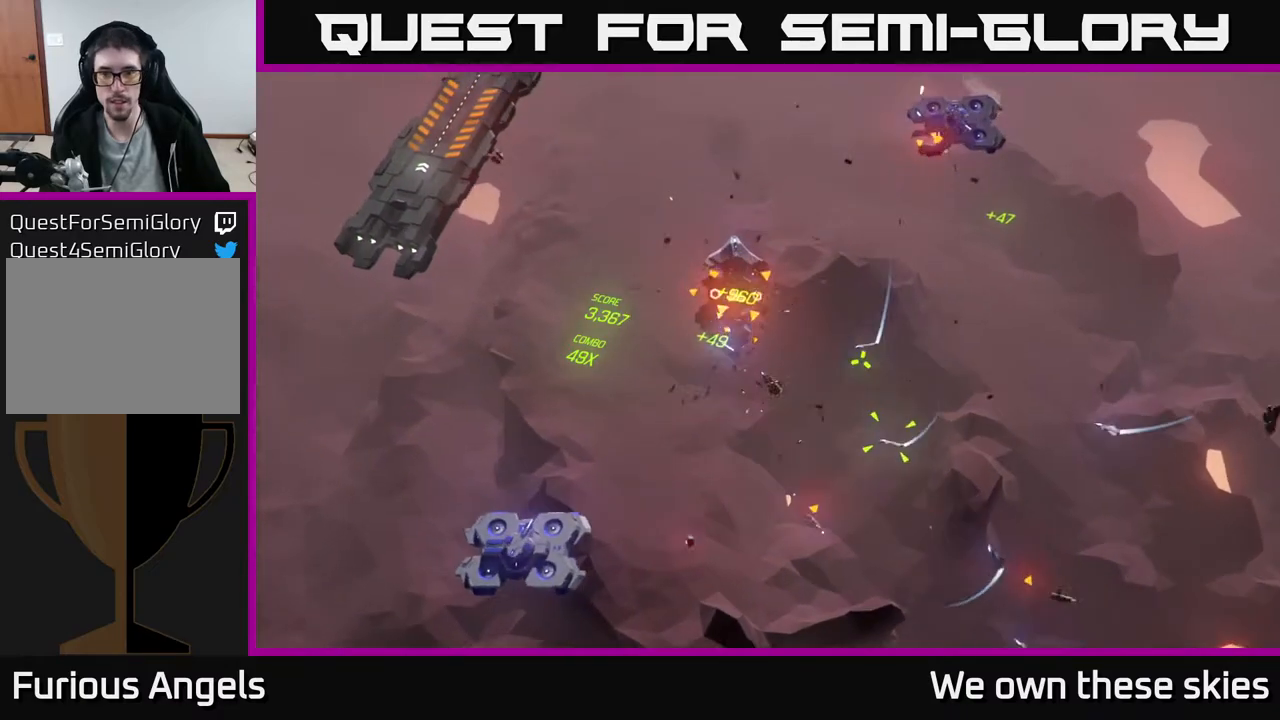
{"buttons": [], "left_stick": "right", "events": [[50, "left_stick", "right"]]}
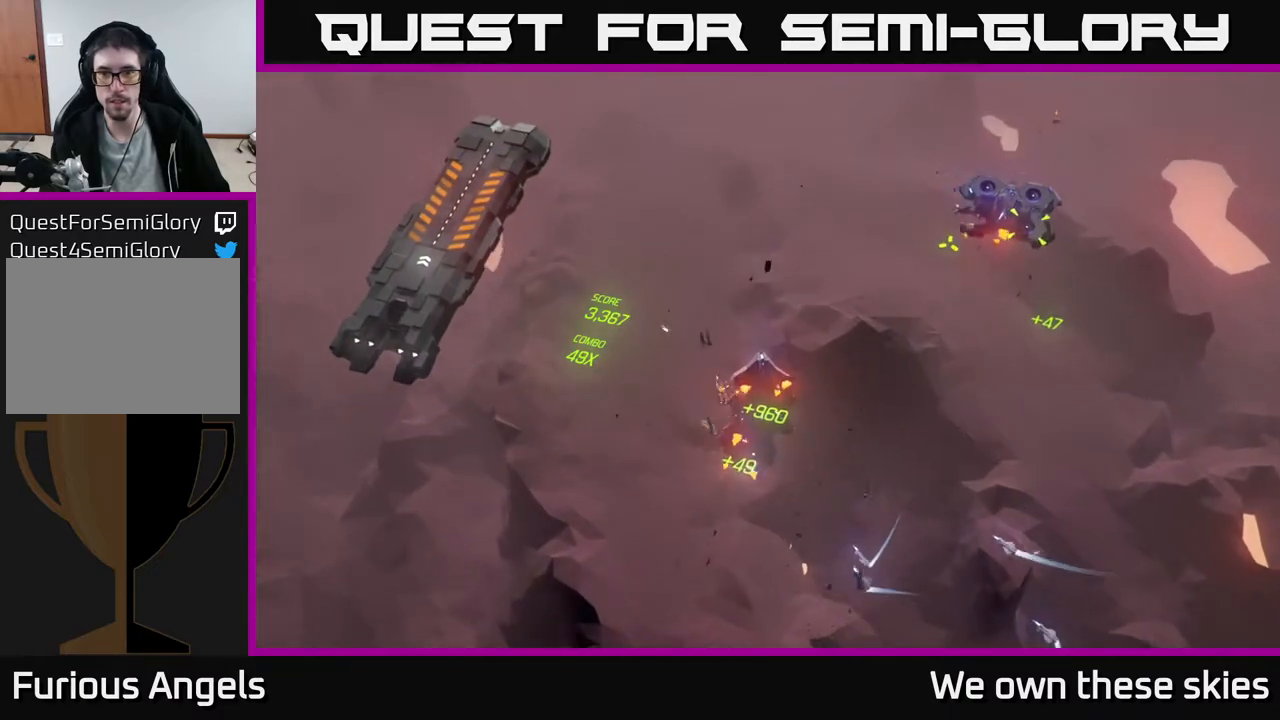
{"buttons": [], "left_stick": "right", "events": [[117, "left_stick", "up"], [250, "left_stick", "up-right"], [350, "left_stick", "right"]]}
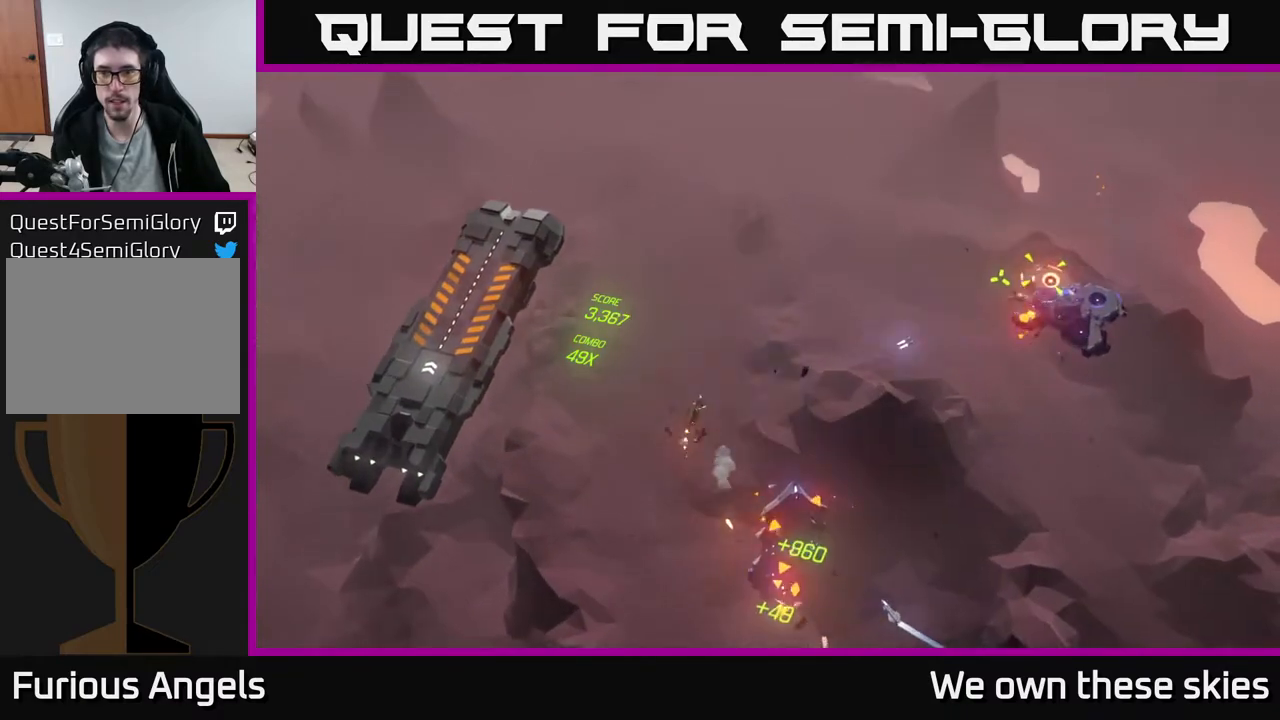
{"buttons": [], "left_stick": "down-right", "events": [[400, "left_stick", "down-right"]]}
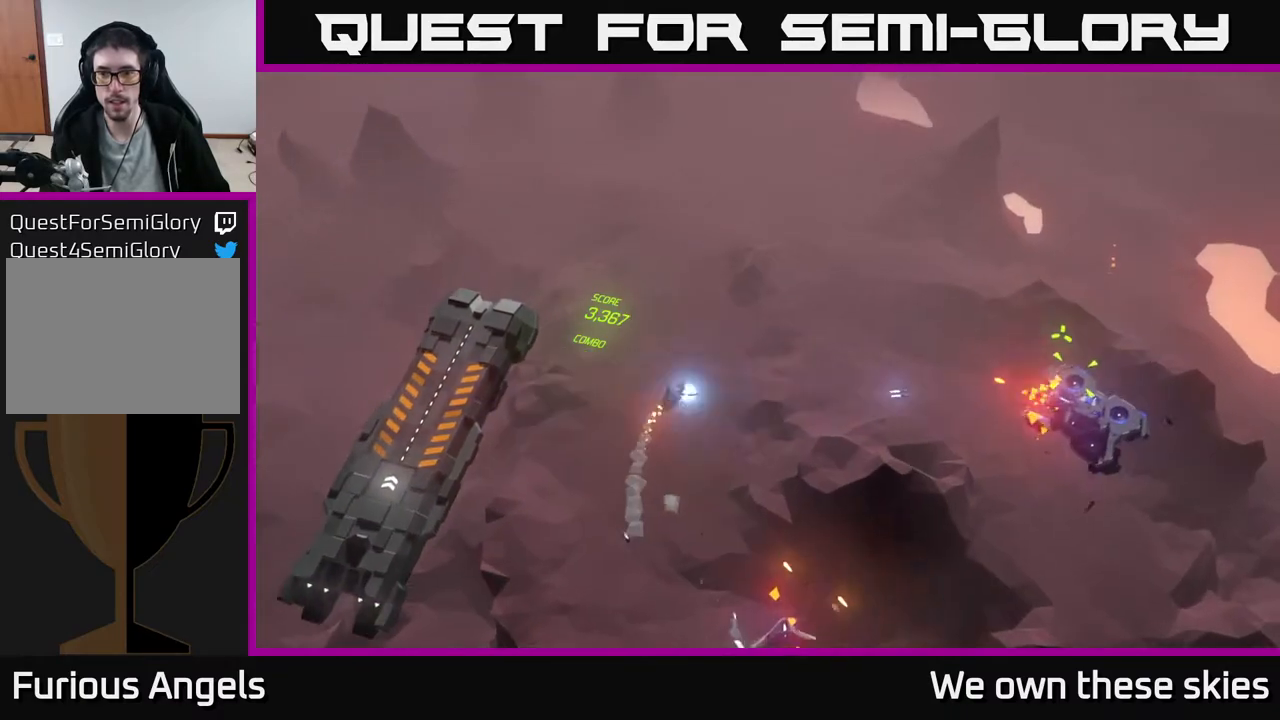
{"buttons": [], "left_stick": "down", "events": [[500, "left_stick", "down"]]}
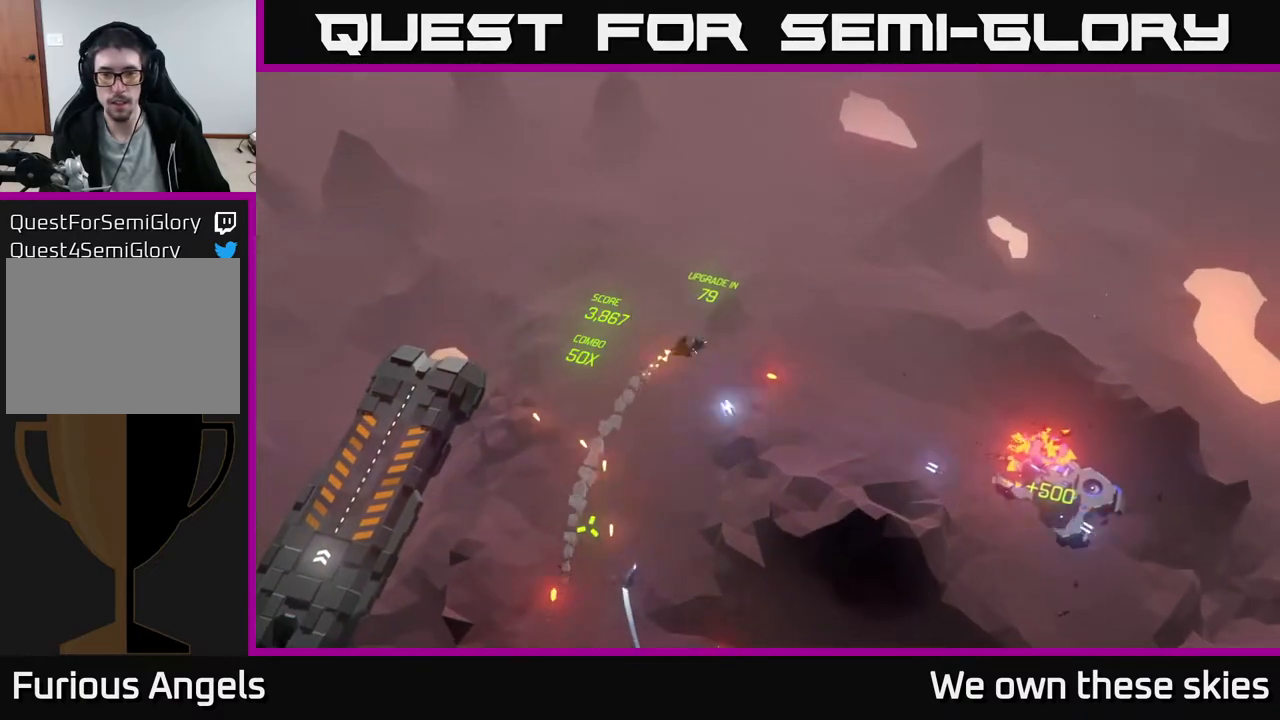
{"buttons": [], "left_stick": "down", "events": []}
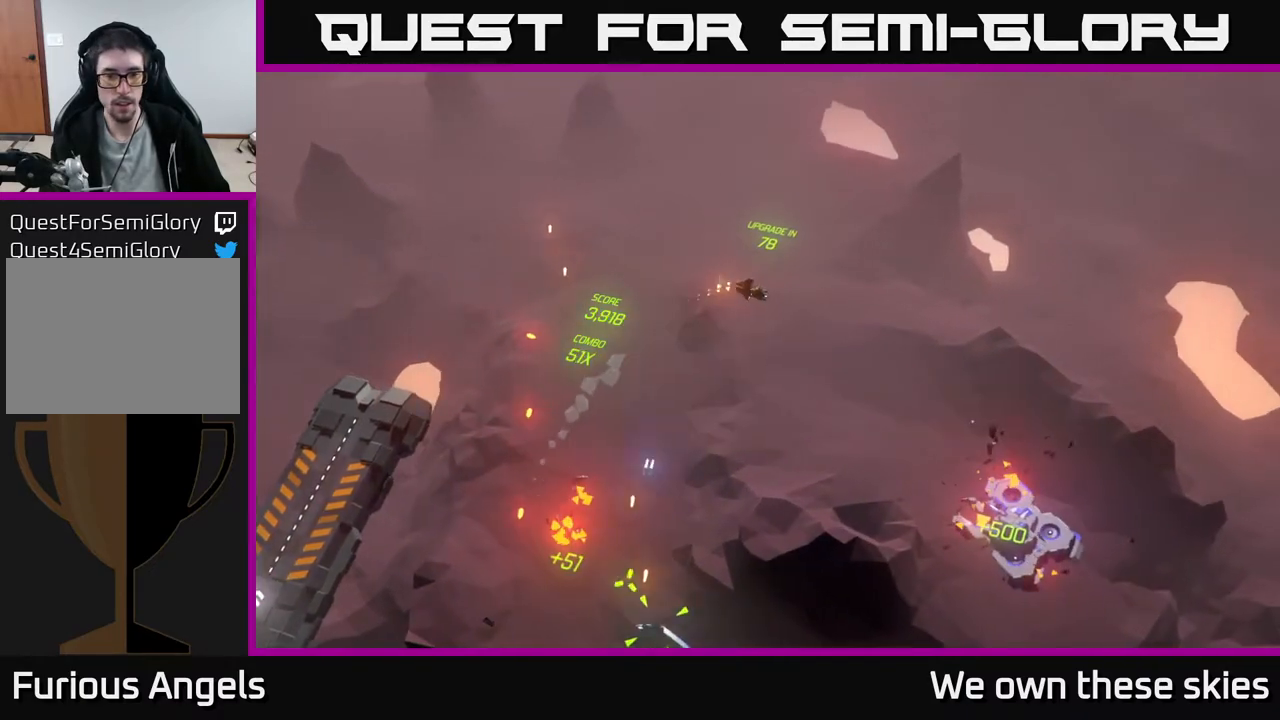
{"buttons": [], "left_stick": "down-left", "events": [[417, "left_stick", "down-left"]]}
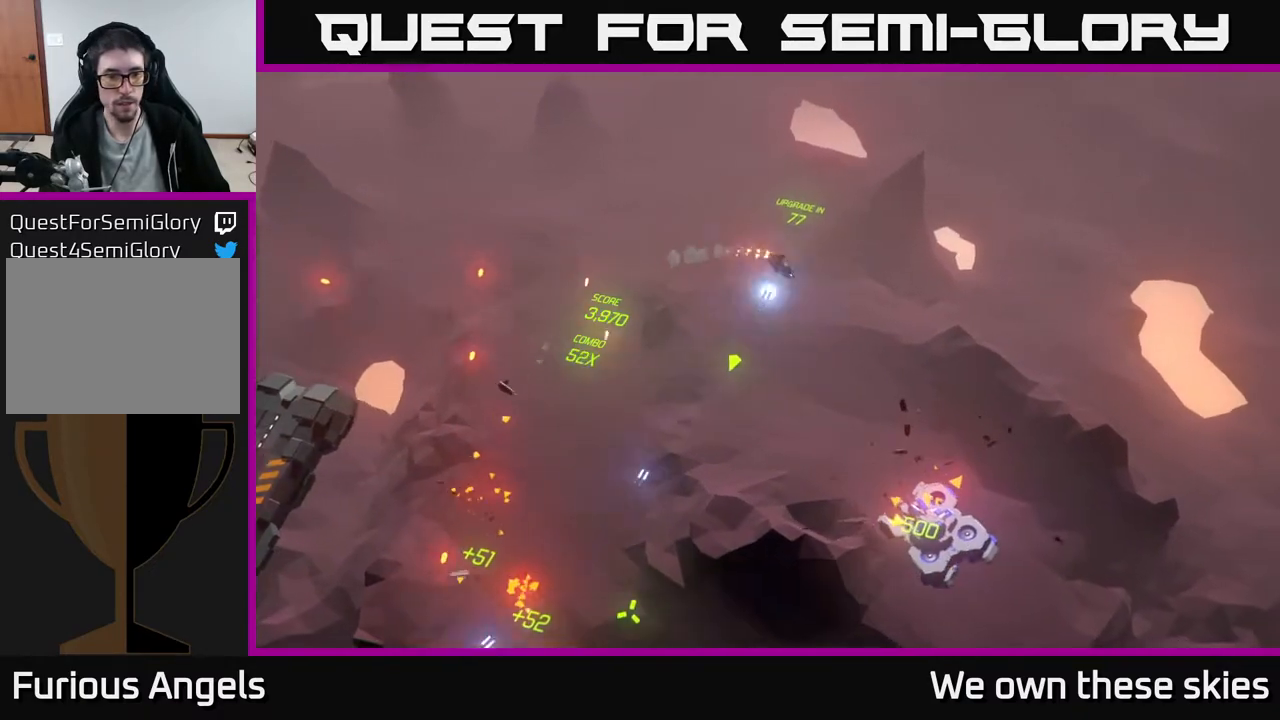
{"buttons": [], "left_stick": "down-left", "events": []}
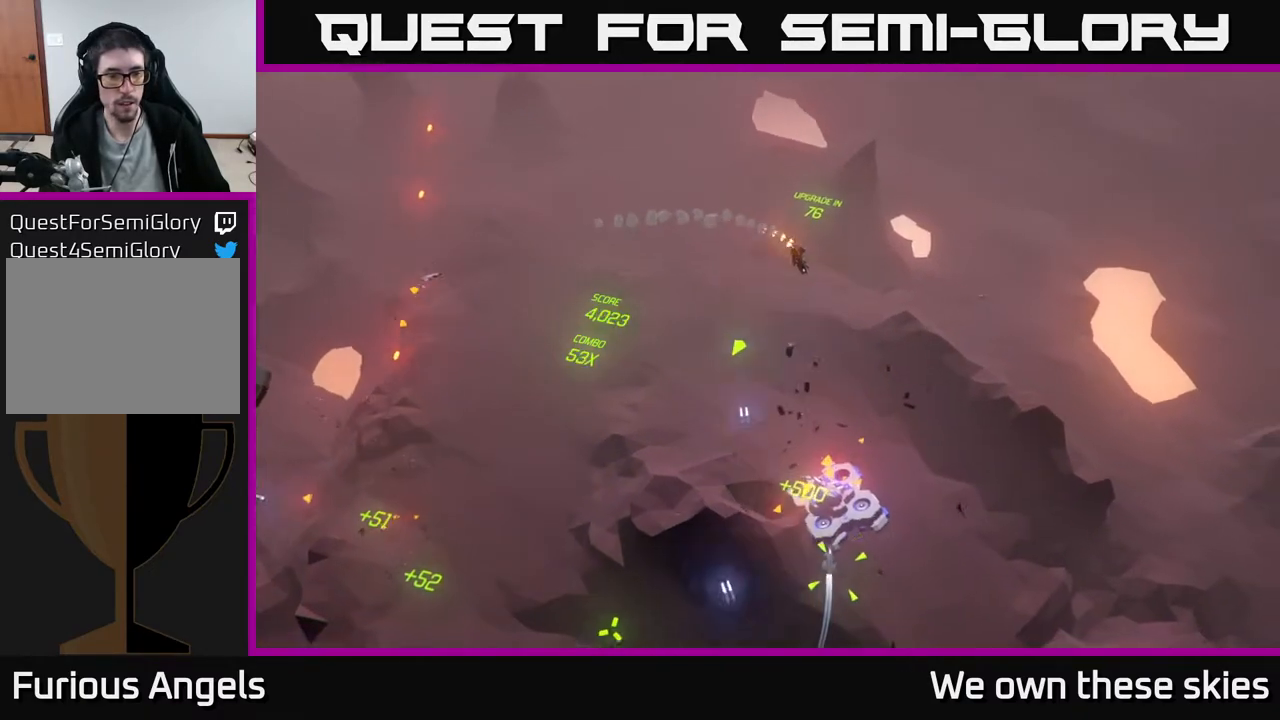
{"buttons": [], "left_stick": "down-left", "events": []}
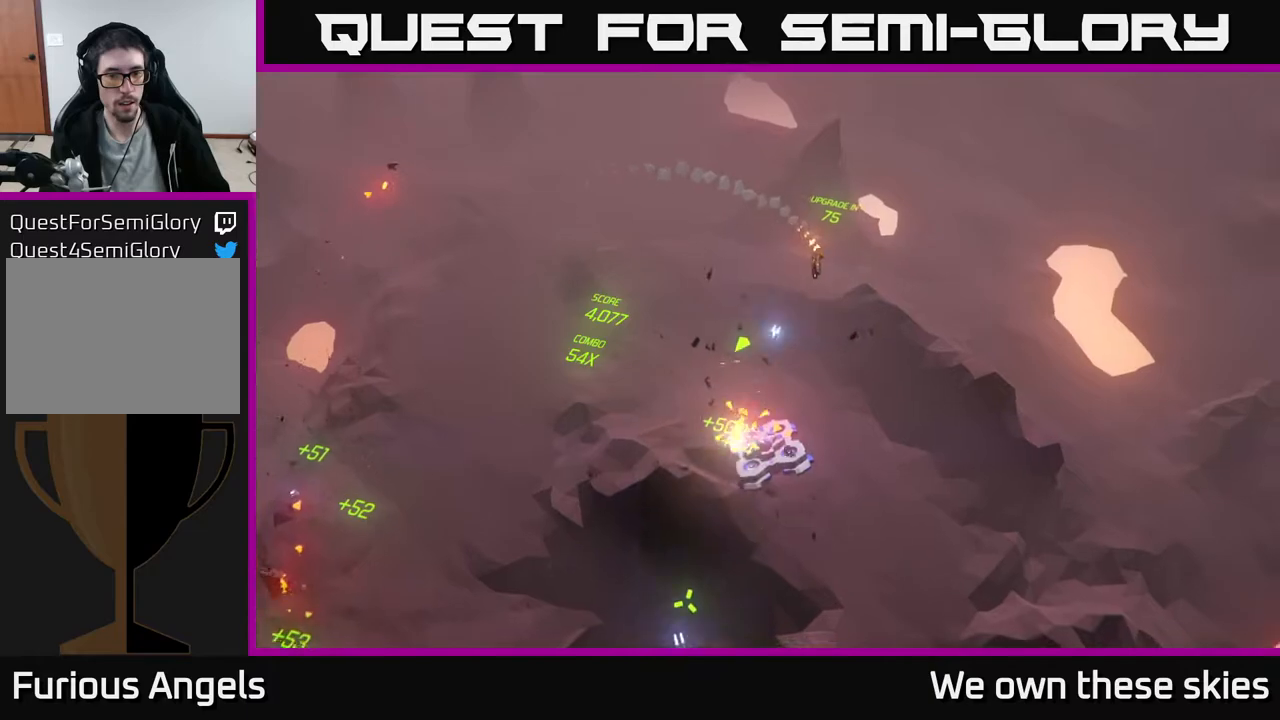
{"buttons": [], "left_stick": "down-left", "events": []}
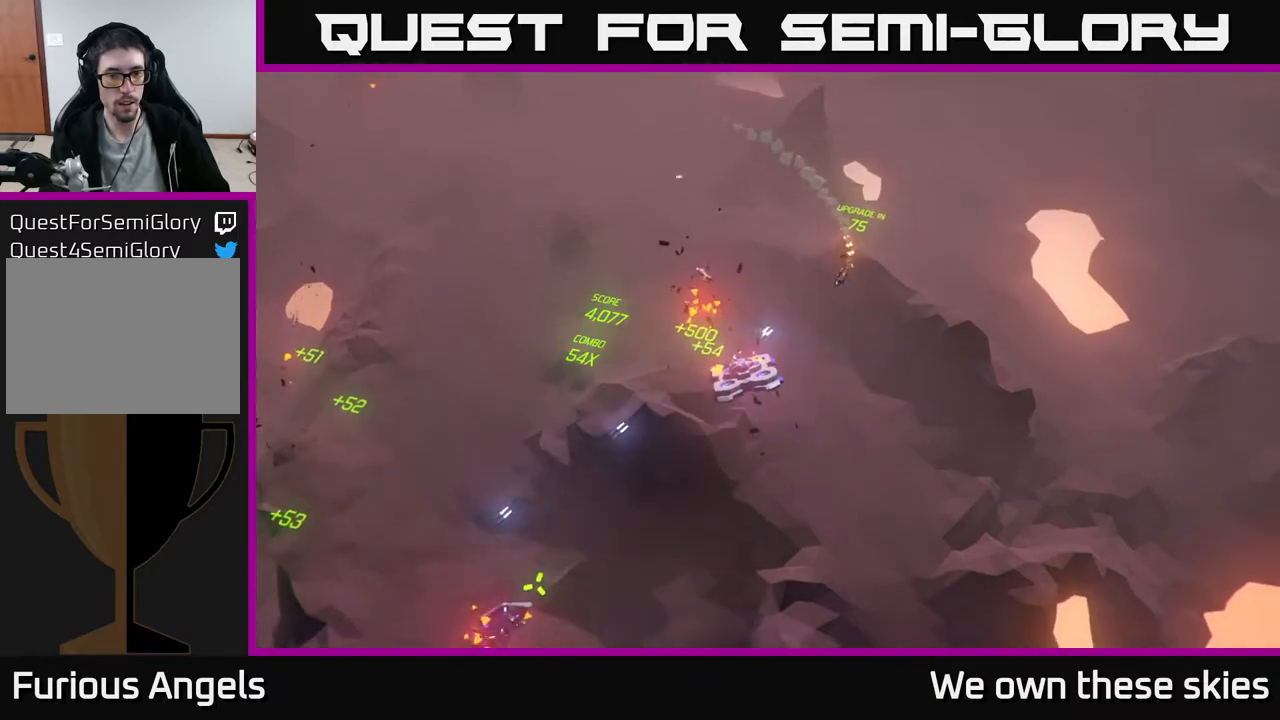
{"buttons": [], "left_stick": "down-left", "events": []}
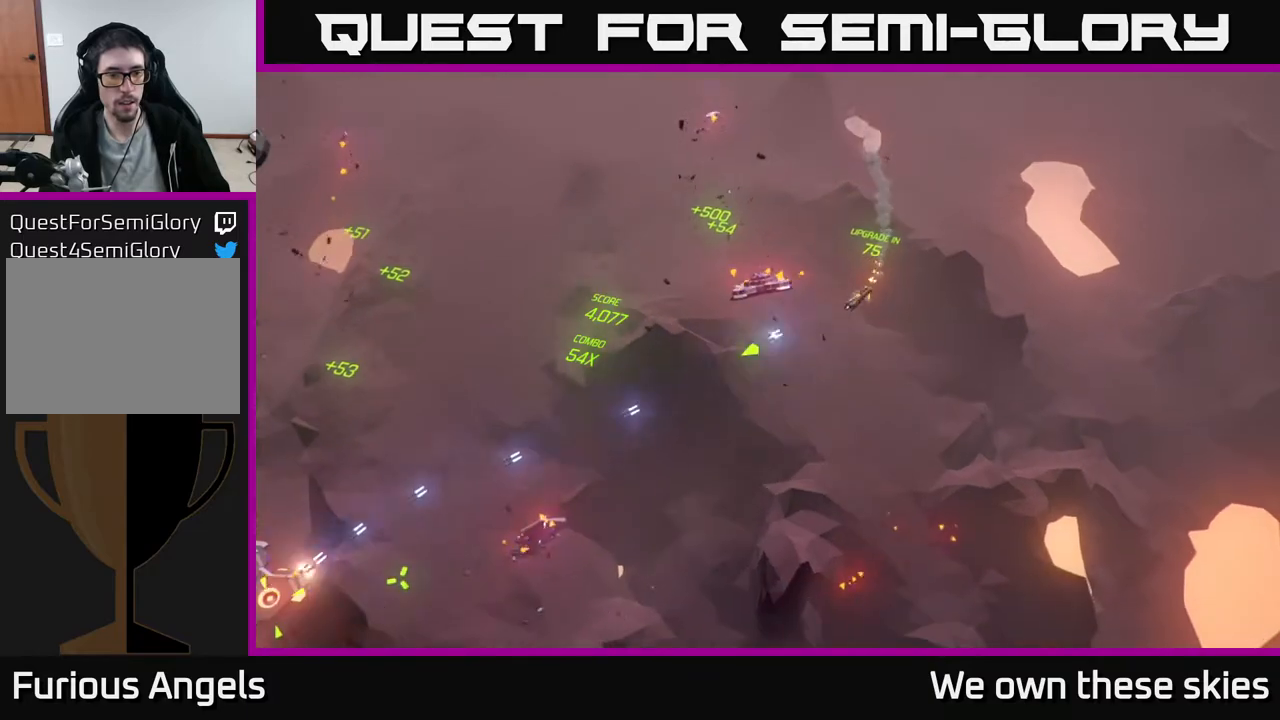
{"buttons": [], "left_stick": "center", "events": [[300, "left_stick", "center"]]}
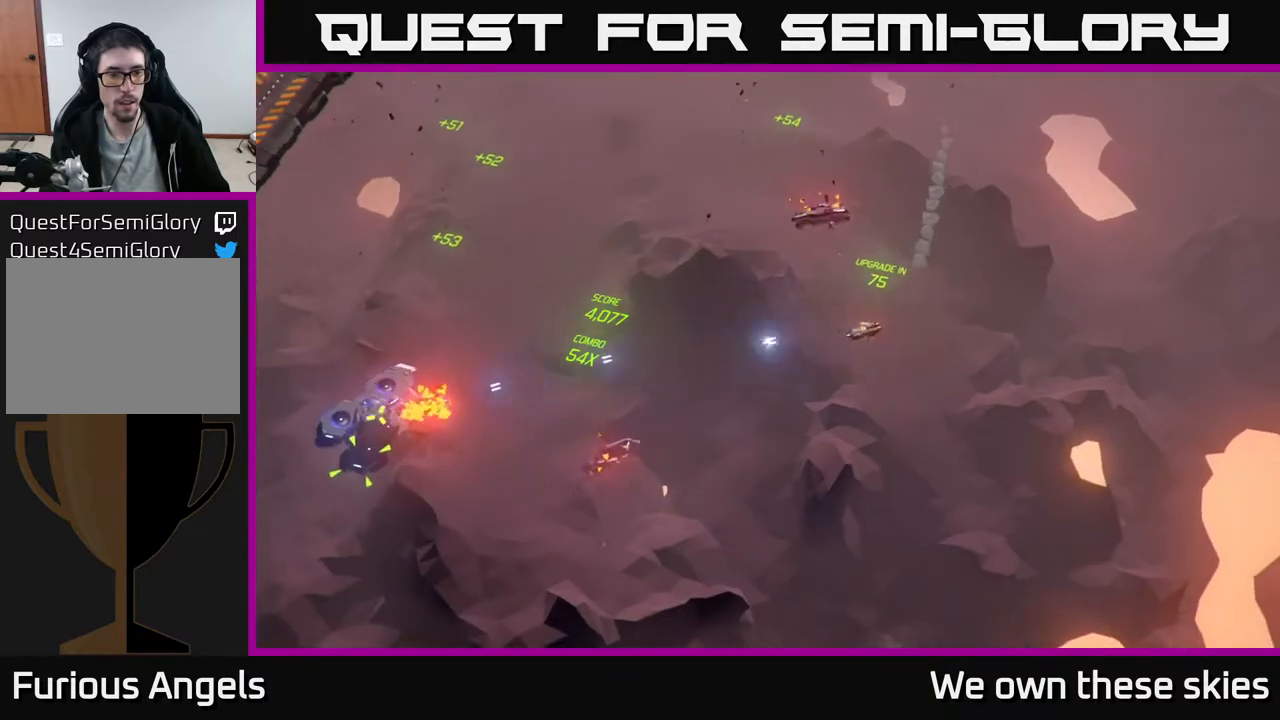
{"buttons": [], "left_stick": "center", "events": [[50, "left_stick", "up"], [250, "left_stick", "center"]]}
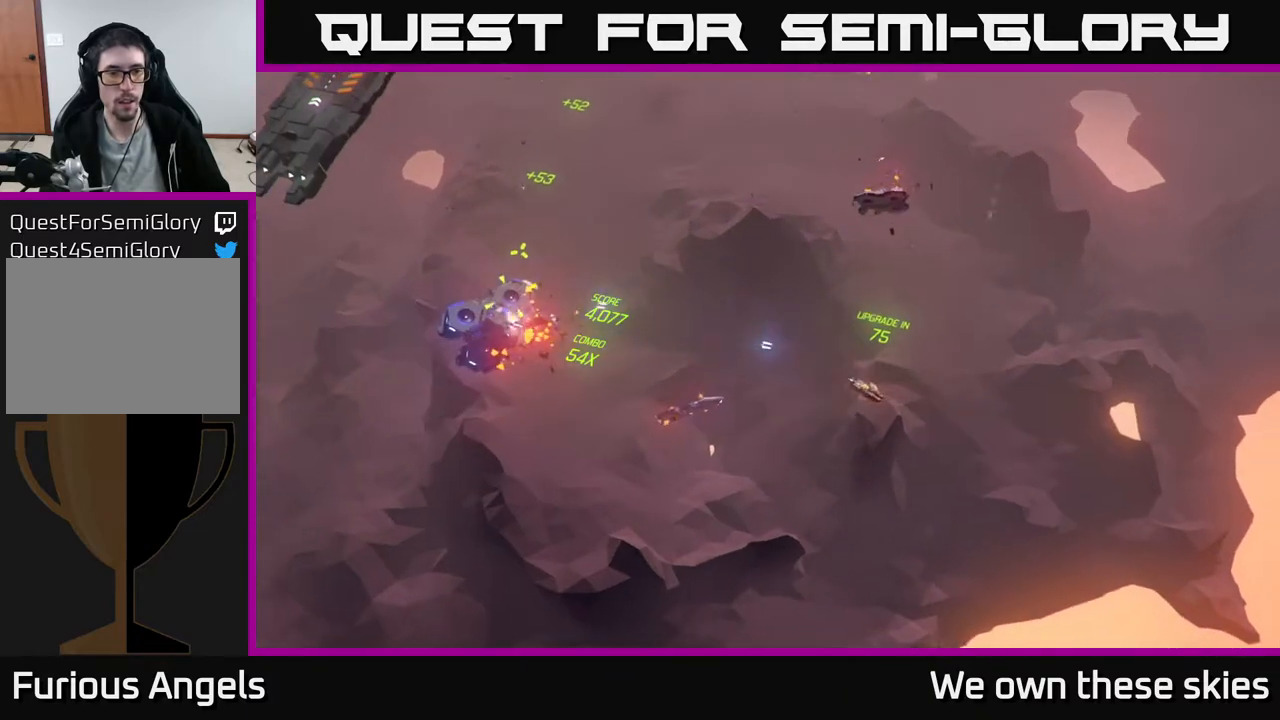
{"buttons": [], "left_stick": "left", "events": [[17, "left_stick", "up"], [150, "left_stick", "center"], [250, "left_stick", "left"]]}
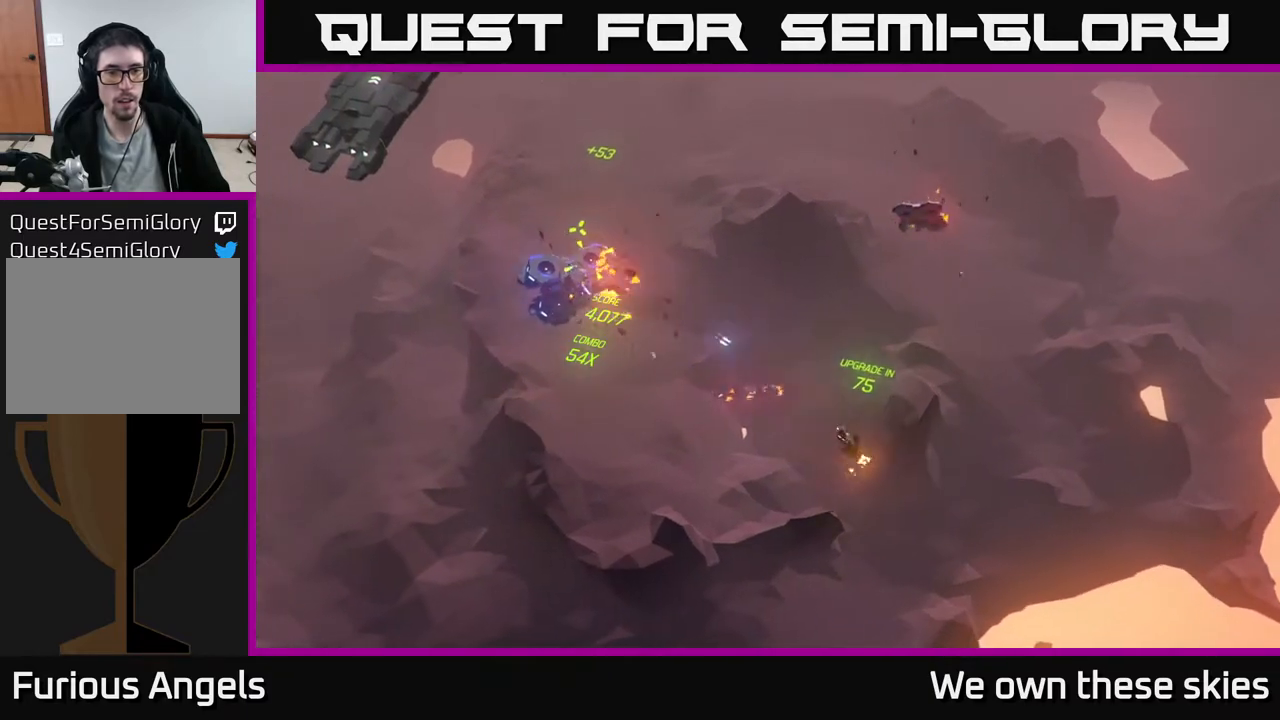
{"buttons": [], "left_stick": "left", "events": []}
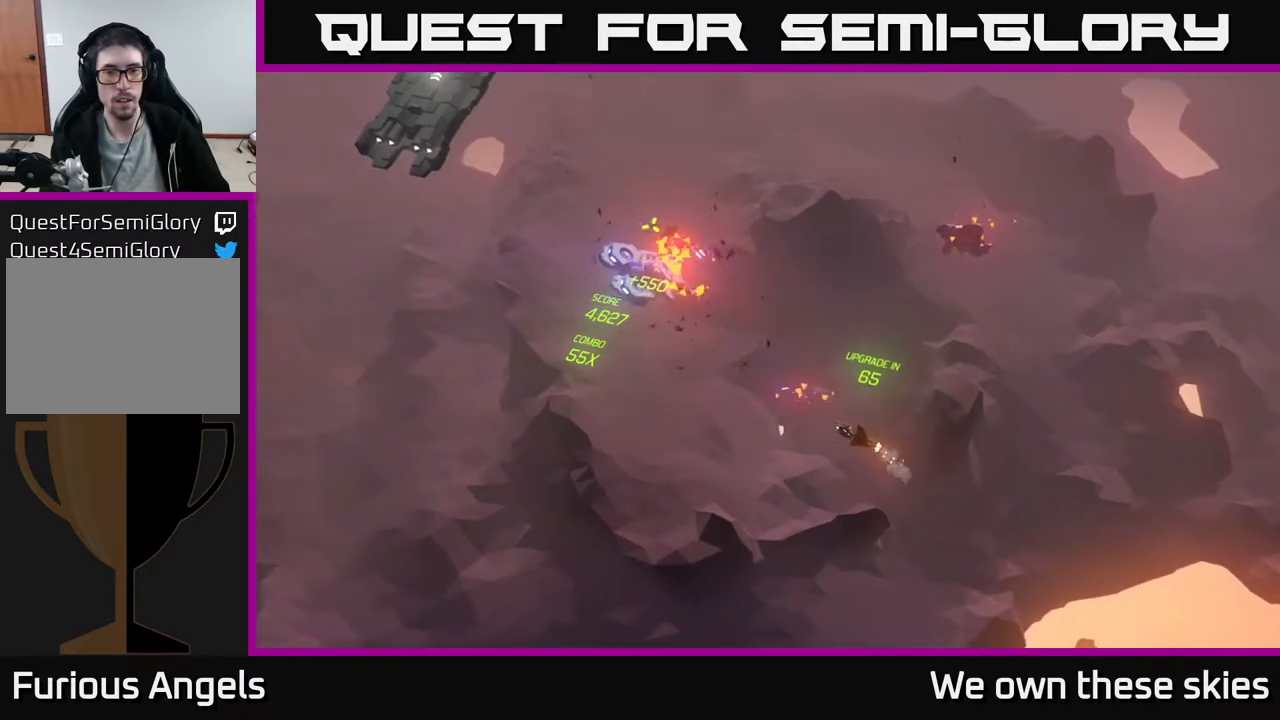
{"buttons": [], "left_stick": "up", "events": [[133, "left_stick", "up-left"], [317, "left_stick", "up"]]}
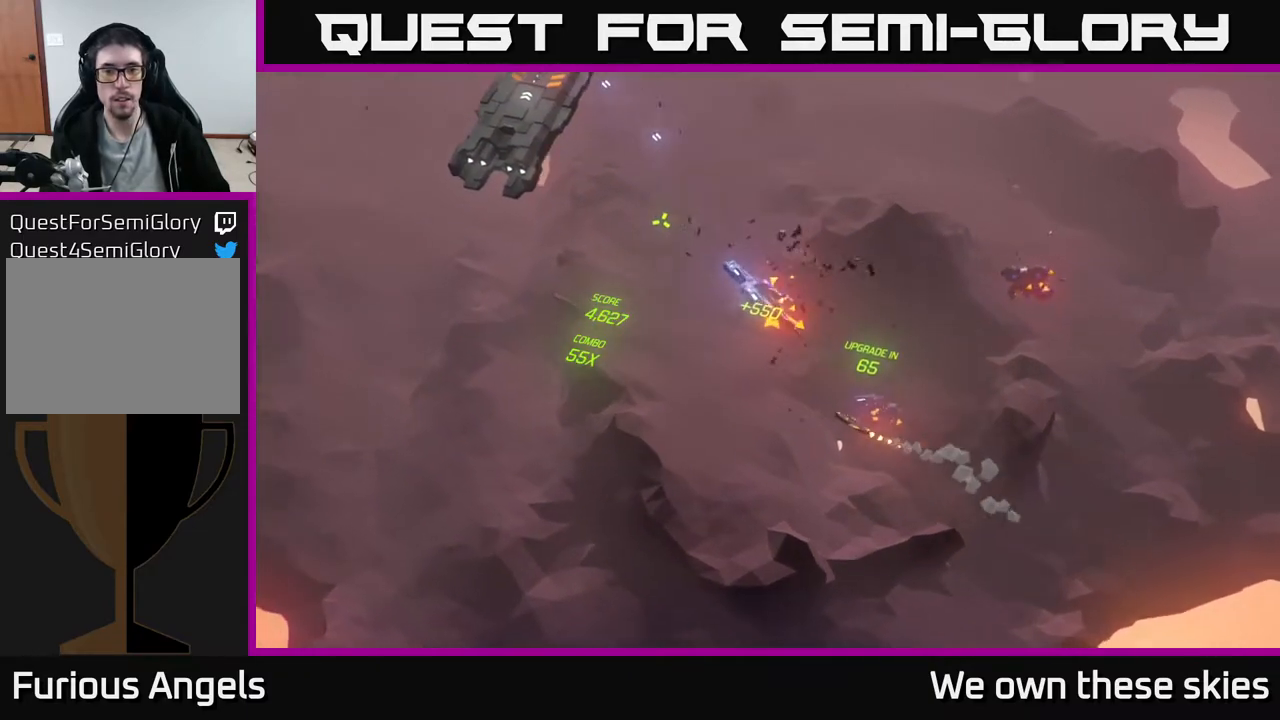
{"buttons": [], "left_stick": "up-right", "events": [[317, "left_stick", "up-right"]]}
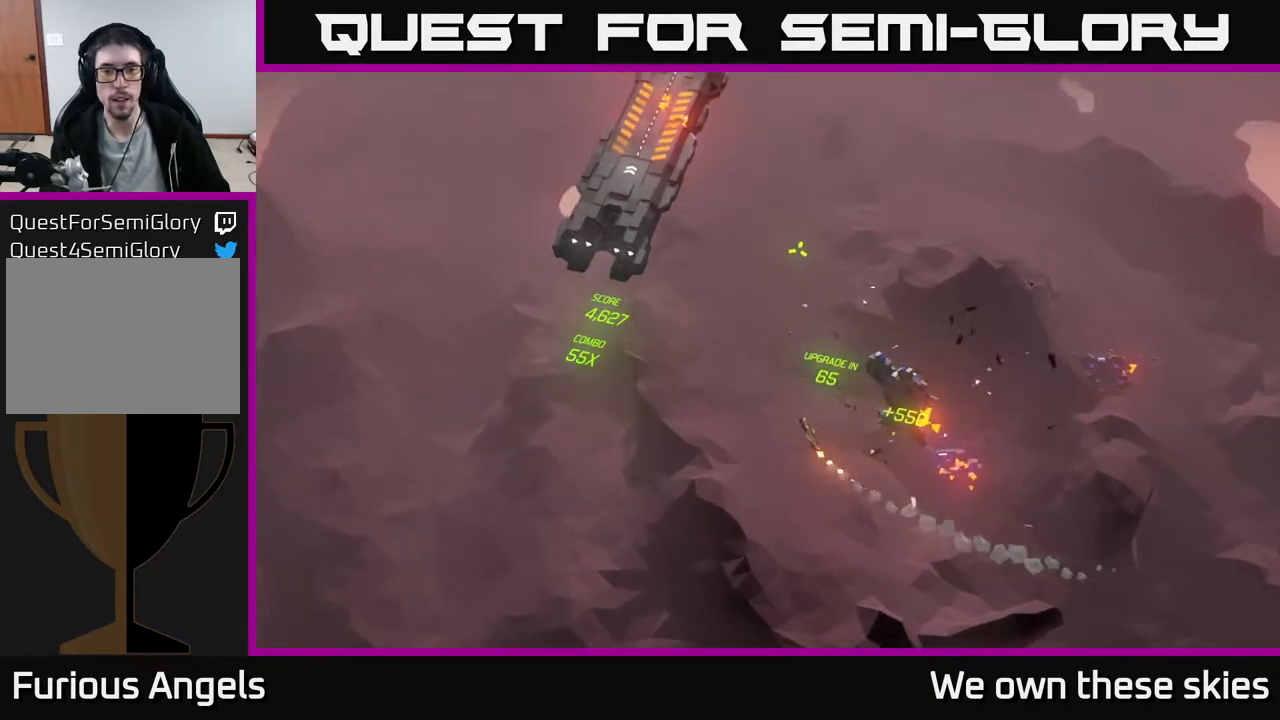
{"buttons": [], "left_stick": "up-right", "events": [[83, "left_stick", "up"], [233, "left_stick", "down"], [383, "left_stick", "up-right"]]}
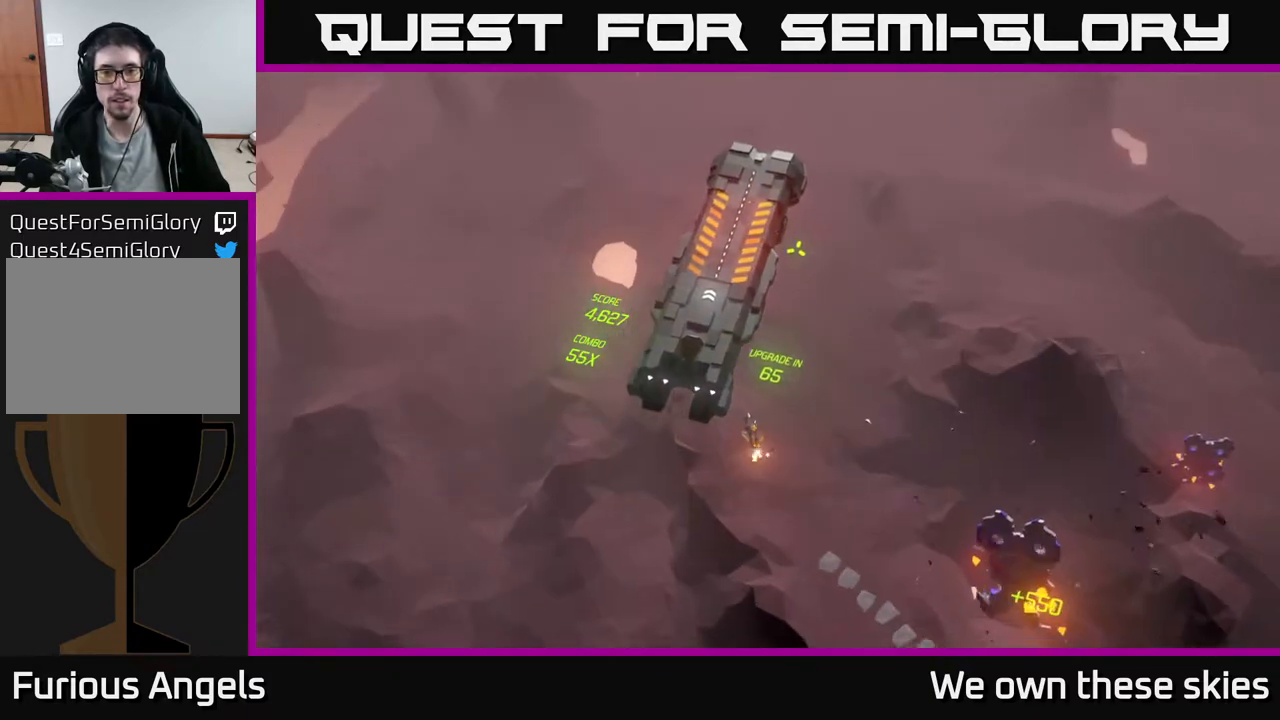
{"buttons": [], "left_stick": "up-right", "events": []}